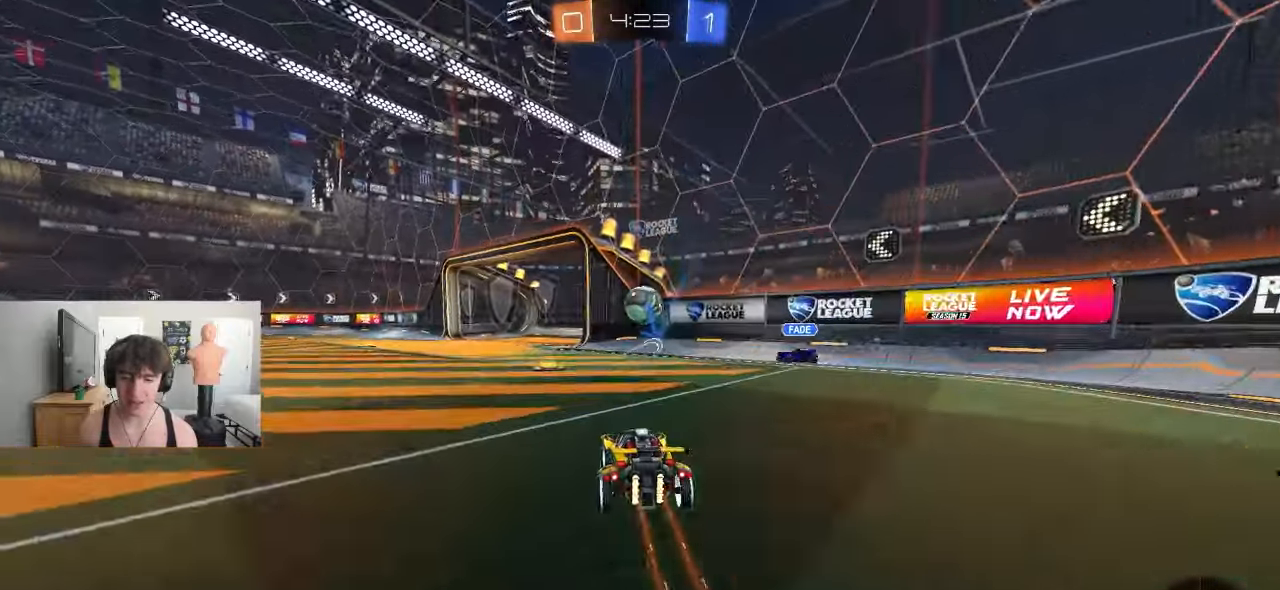
Gameplay with a controller (PlayStation layout); each line is a JSON object with the inputs held at the frame after it (dt_ms = milliseconds from this image to that frame). "events" lists button and stick changes between this image and that frame as [ms after this image, input, new state], when the widget could be followed in between. Not read: right_stick.
{"dt_ms": 500, "buttons": [], "left_stick": "right"}
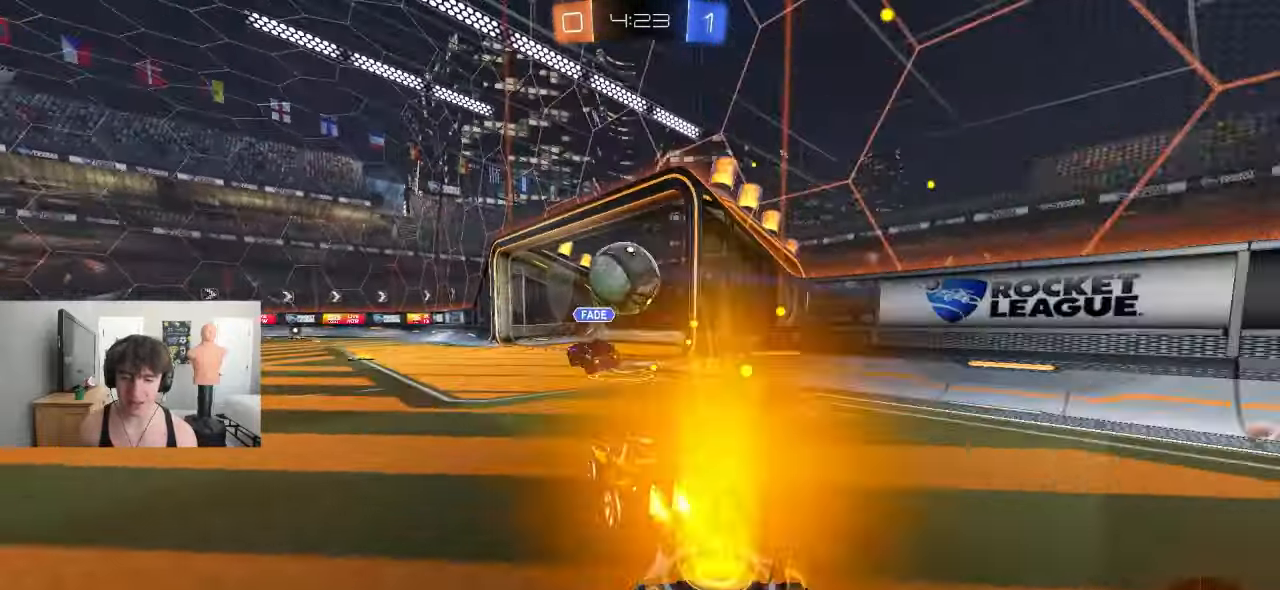
{"dt_ms": 500, "buttons": [], "left_stick": "right", "events": [[133, "R2", "down"], [200, "R2", "up"], [217, "left_stick", "center"], [267, "R2", "down"], [350, "R2", "up"], [467, "left_stick", "right"]]}
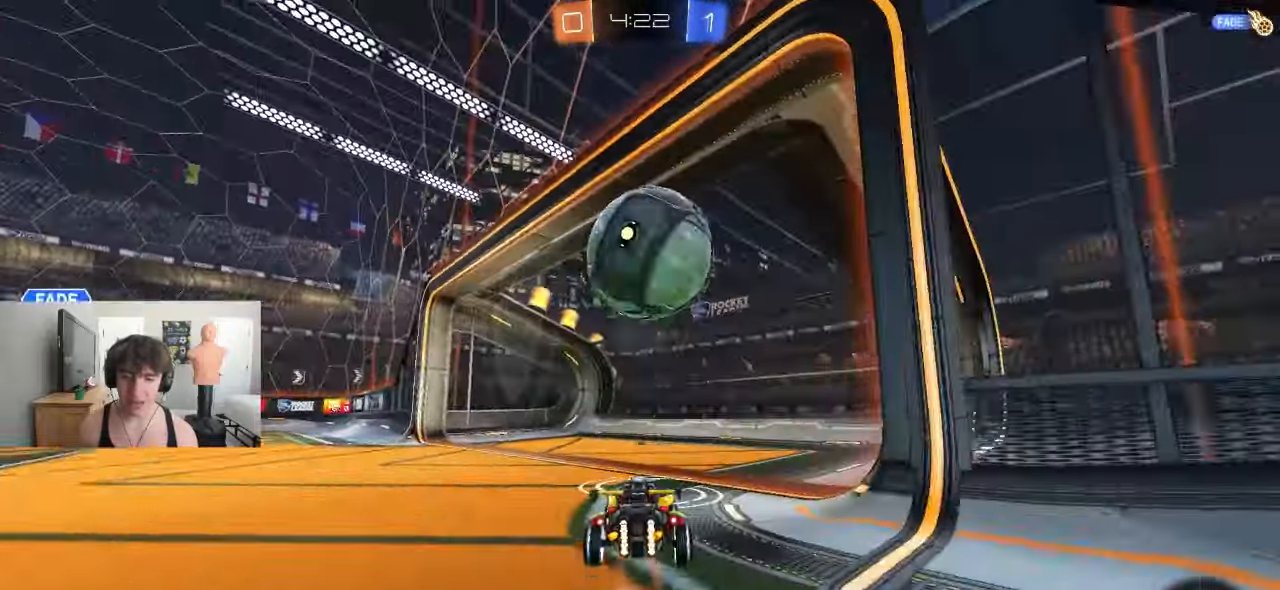
{"dt_ms": 500, "buttons": [], "left_stick": "center", "events": [[67, "left_stick", "center"]]}
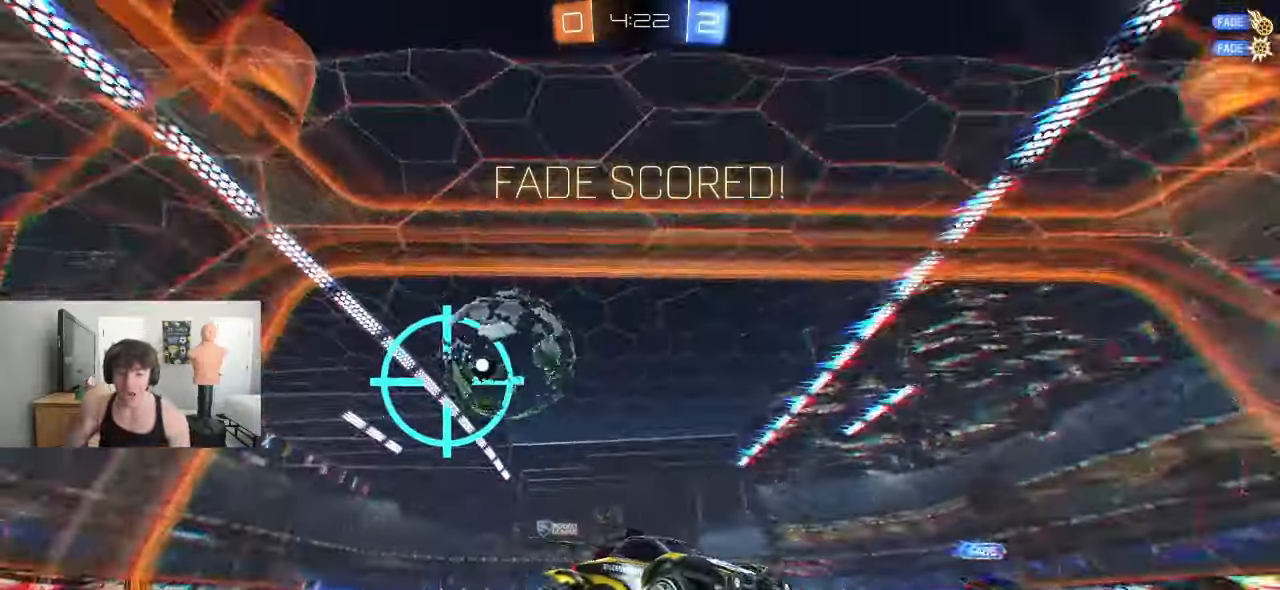
{"dt_ms": 500, "buttons": [], "left_stick": "center", "events": []}
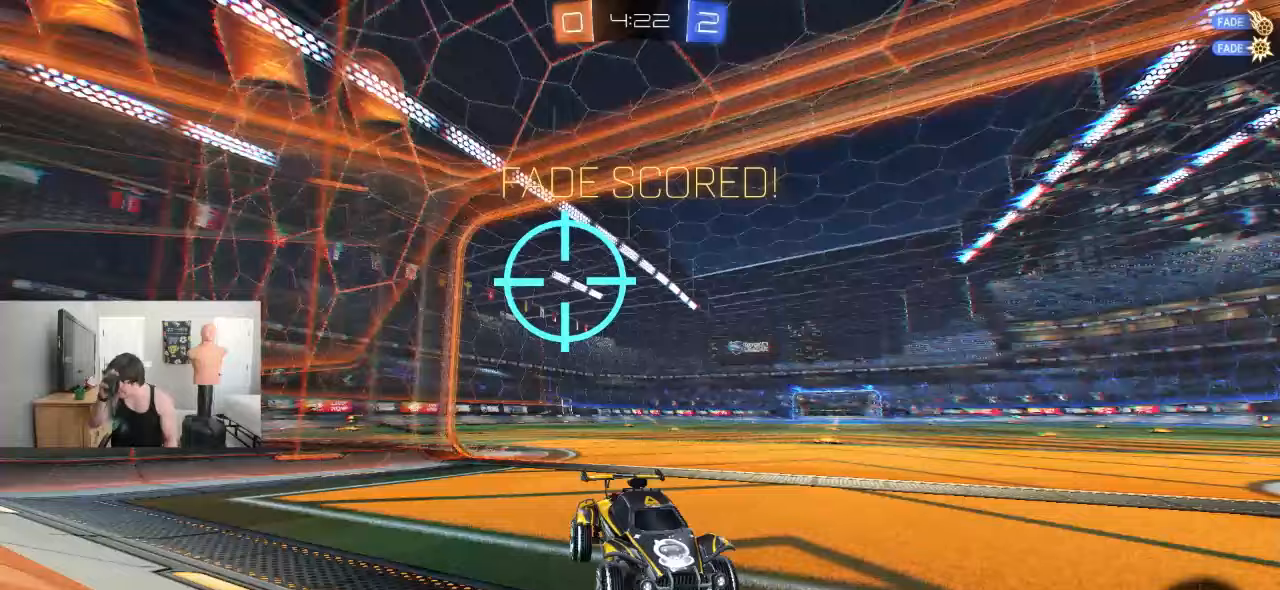
{"dt_ms": 500, "buttons": [], "left_stick": "center", "events": []}
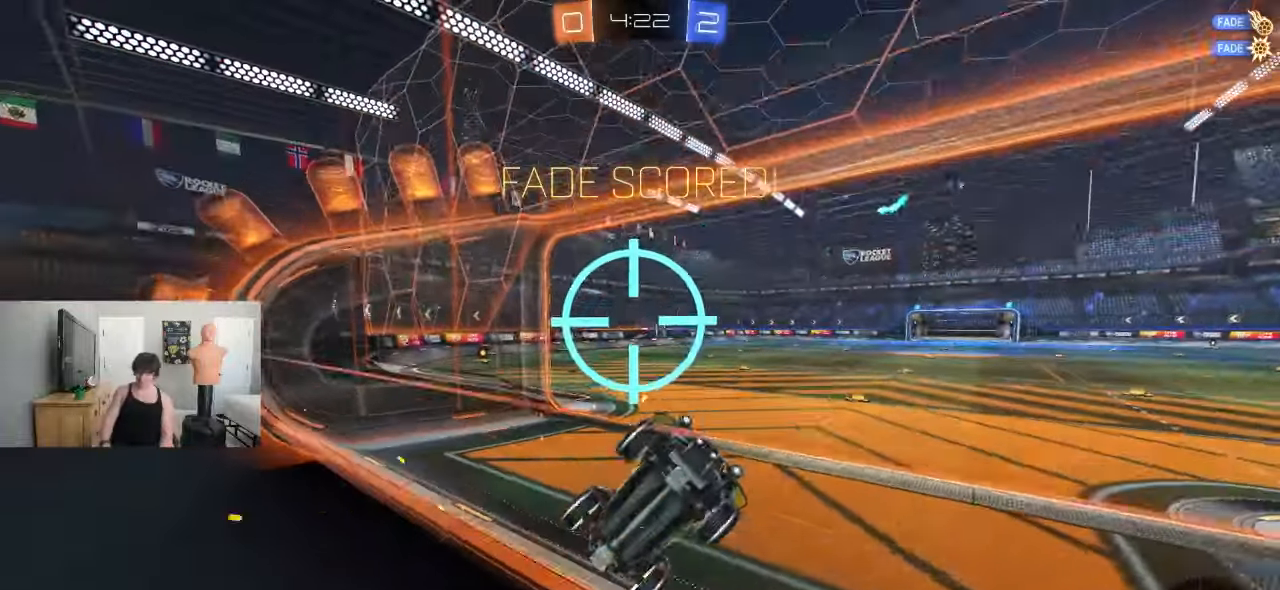
{"dt_ms": 500, "buttons": [], "left_stick": "center", "events": []}
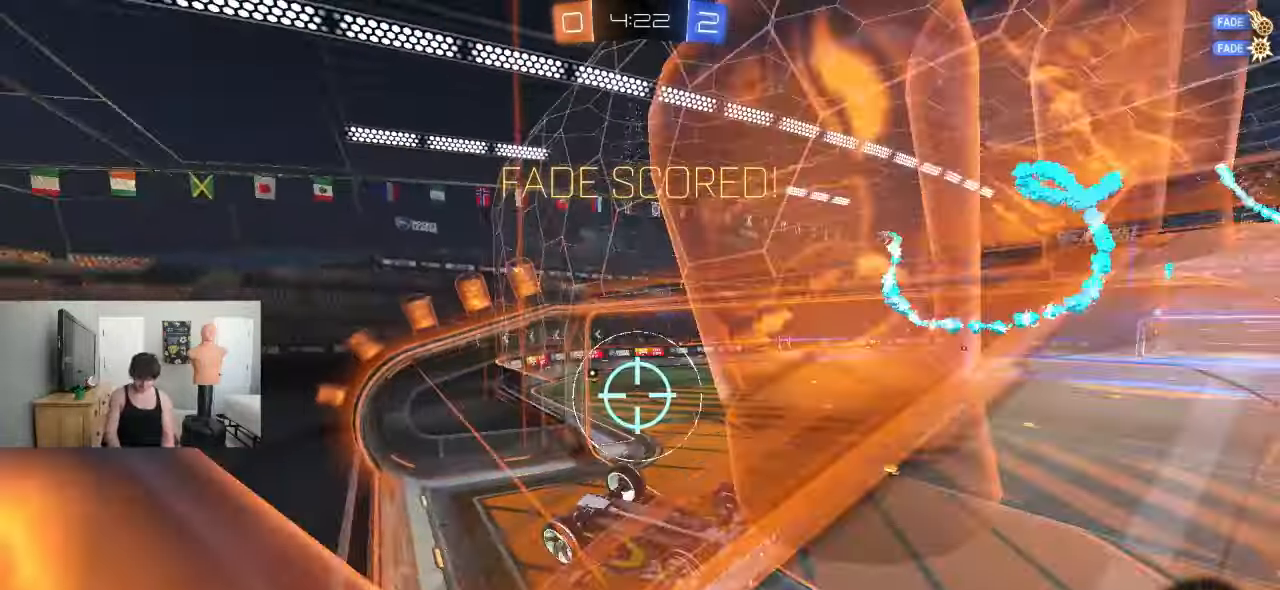
{"dt_ms": 500, "buttons": [], "left_stick": "center", "events": []}
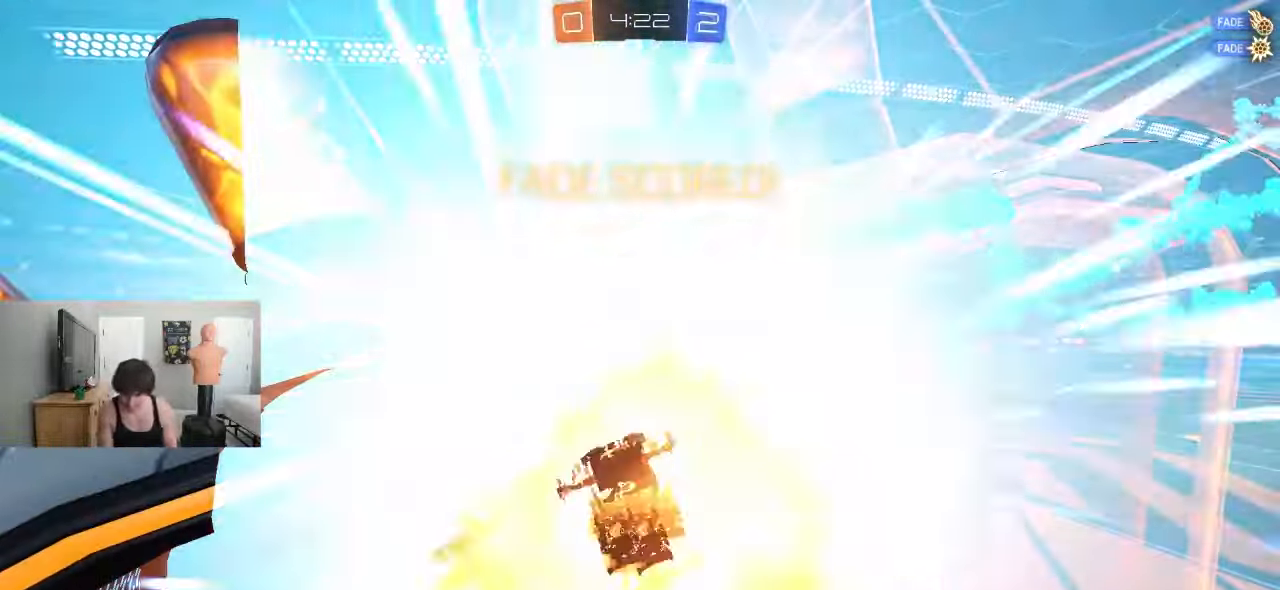
{"dt_ms": 500, "buttons": [], "left_stick": "center", "events": []}
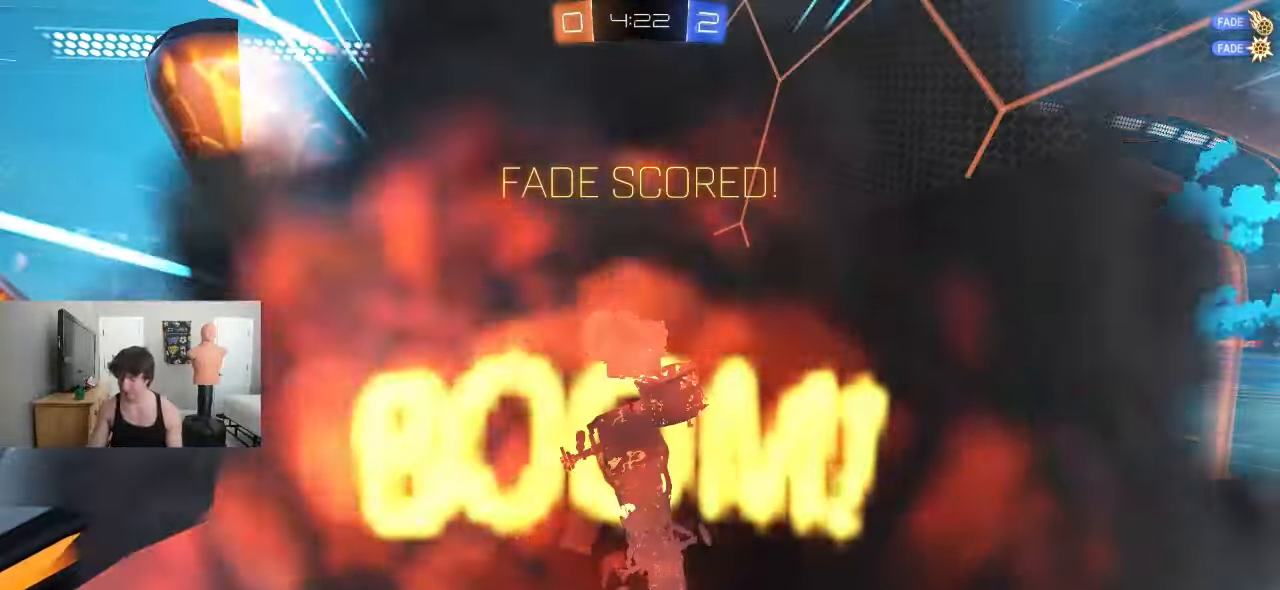
{"dt_ms": 500, "buttons": [], "left_stick": "center", "events": []}
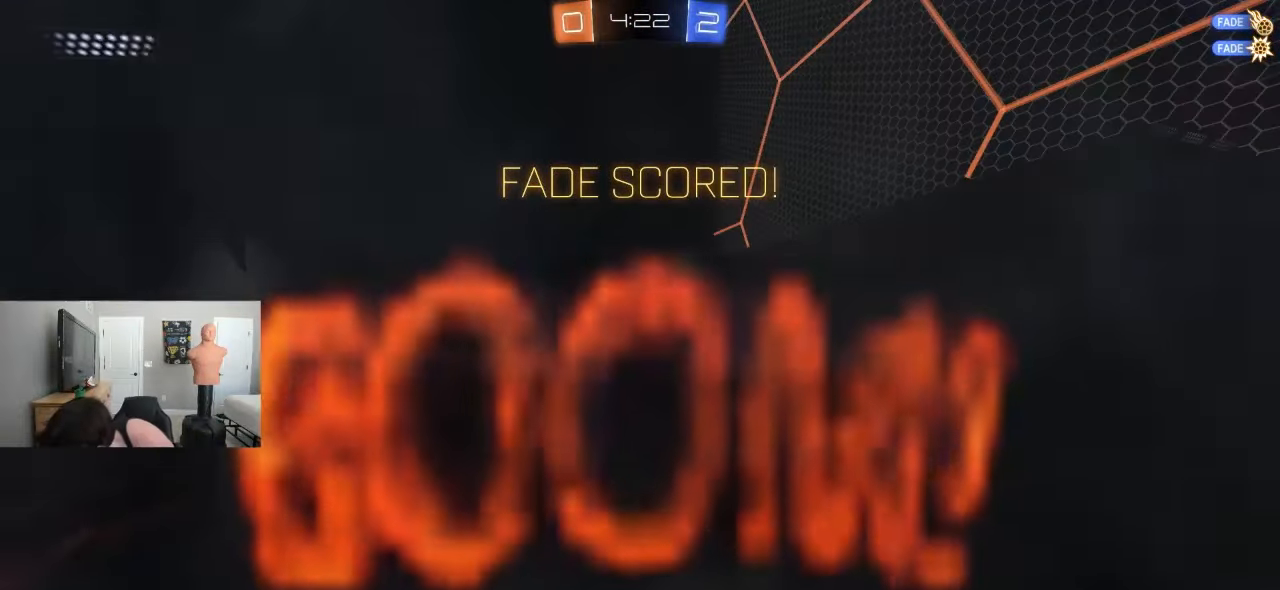
{"dt_ms": 500, "buttons": [], "left_stick": "center", "events": []}
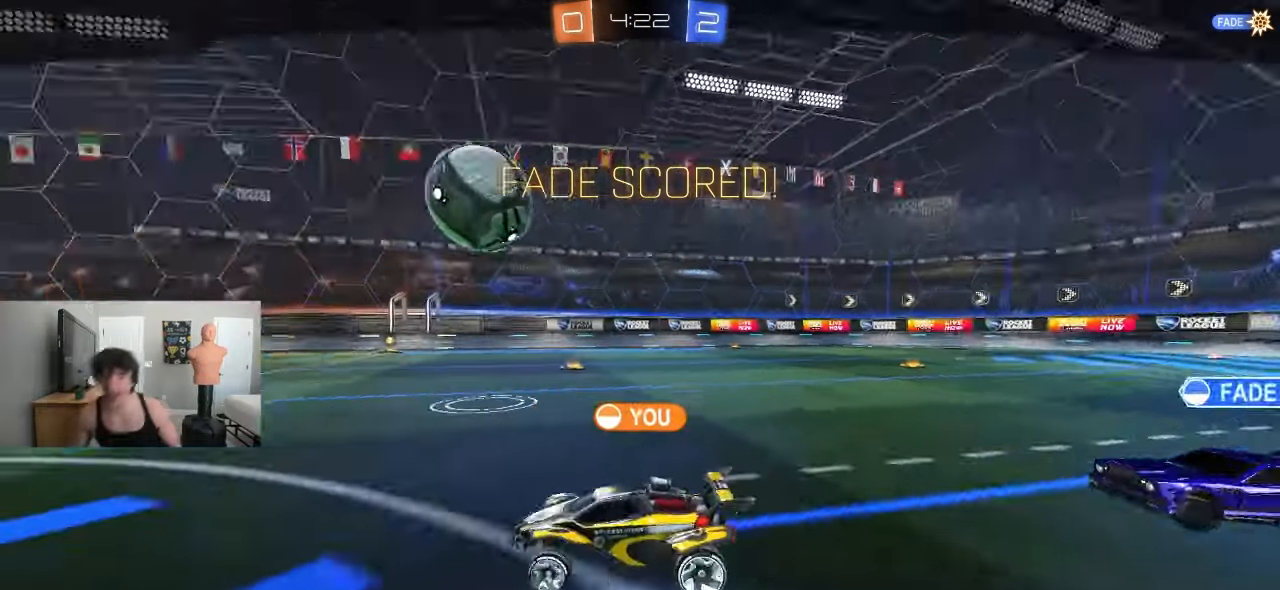
{"dt_ms": 500, "buttons": [], "left_stick": "center", "events": []}
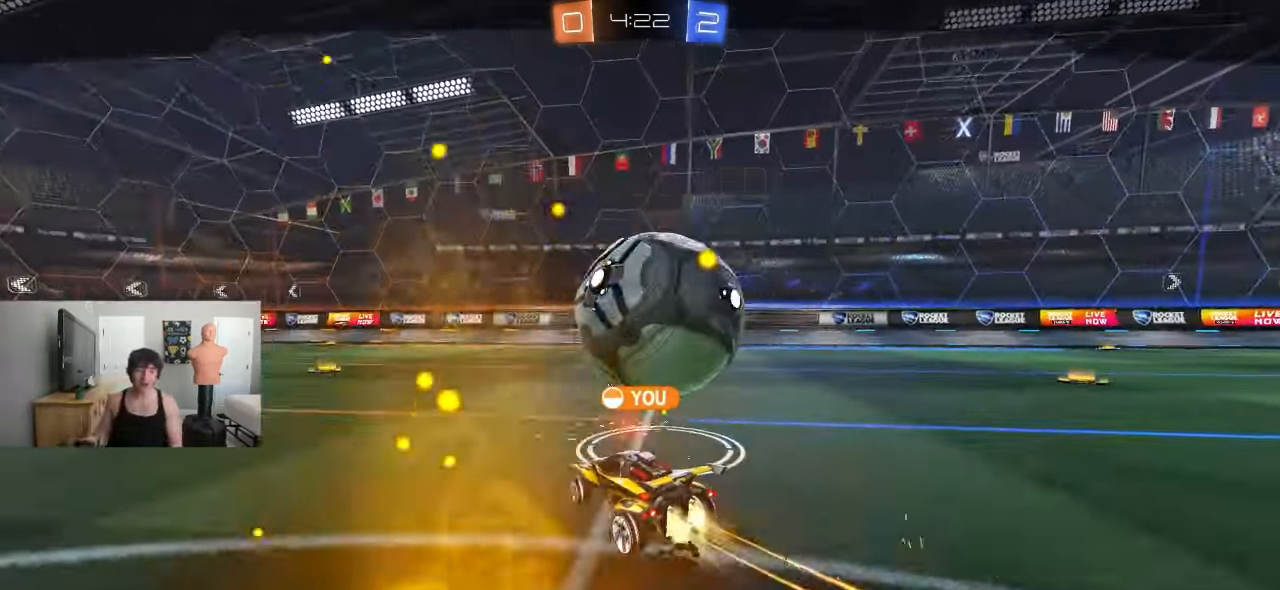
{"dt_ms": 500, "buttons": ["R2"], "left_stick": "center", "events": [[450, "R2", "down"]]}
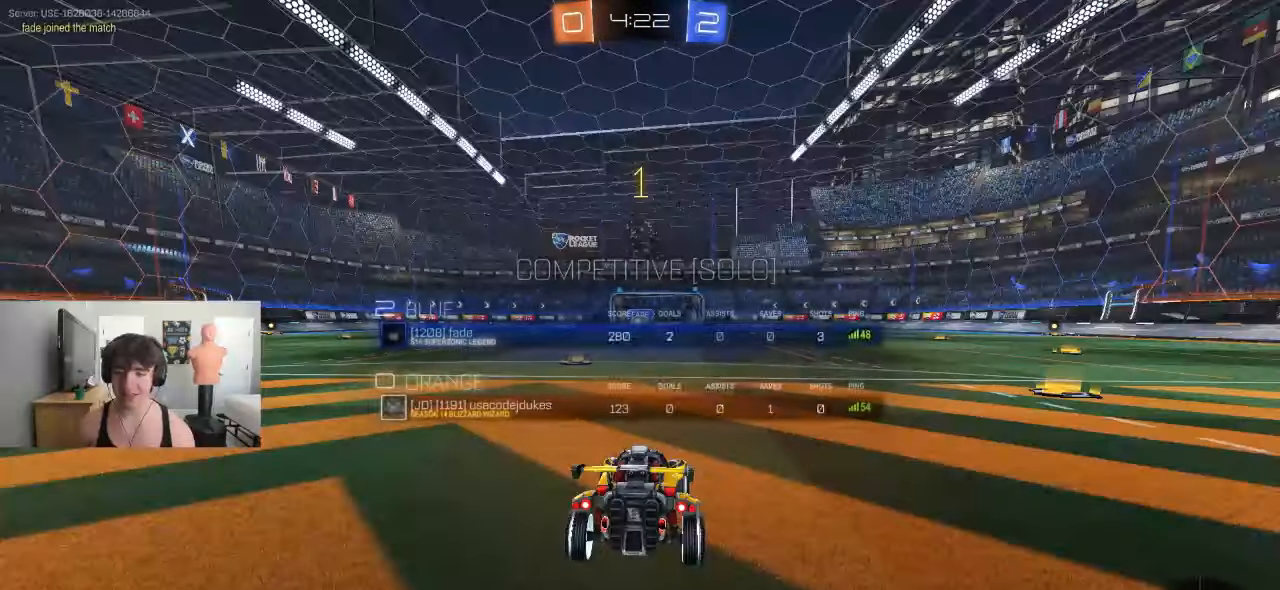
{"dt_ms": 500, "buttons": [], "left_stick": "center", "events": [[33, "R2", "up"], [333, "left_stick", "left"], [467, "left_stick", "center"]]}
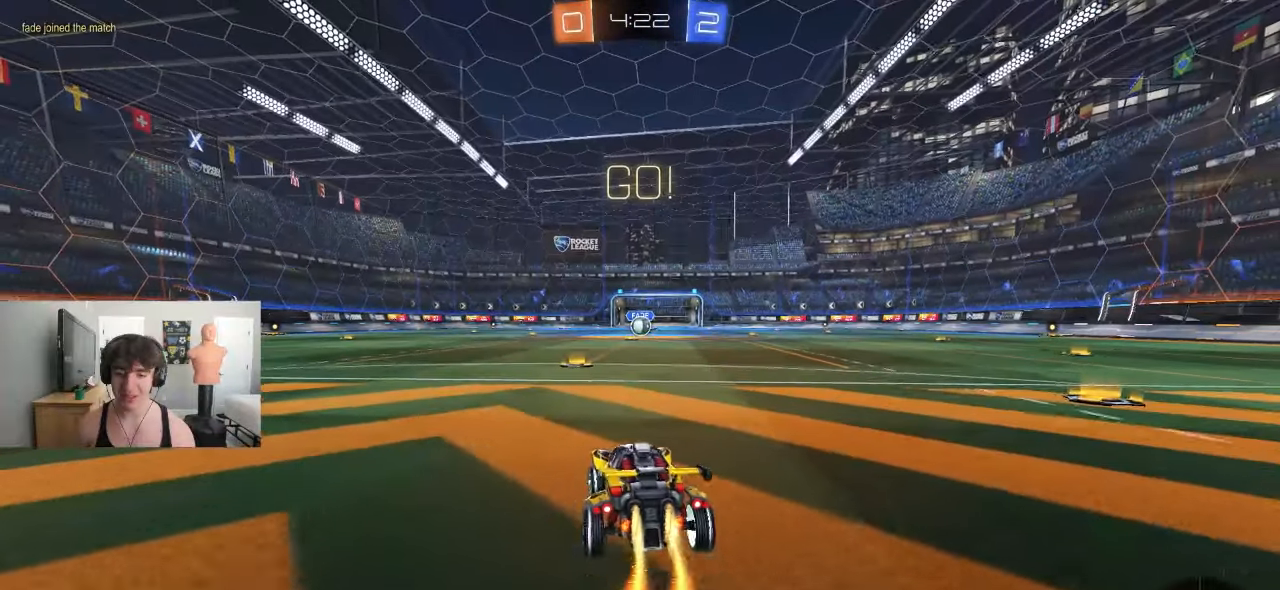
{"dt_ms": 500, "buttons": ["CROSS", "L1", "R2"], "left_stick": "up-left"}
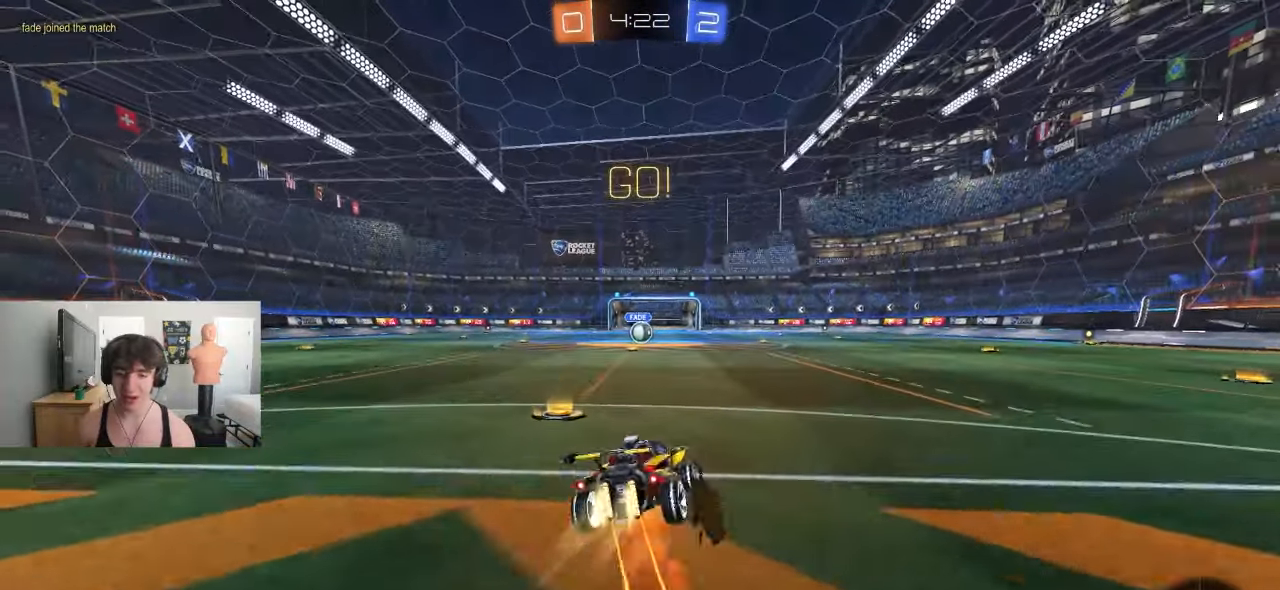
{"dt_ms": 1000, "buttons": ["R2"], "left_stick": "center"}
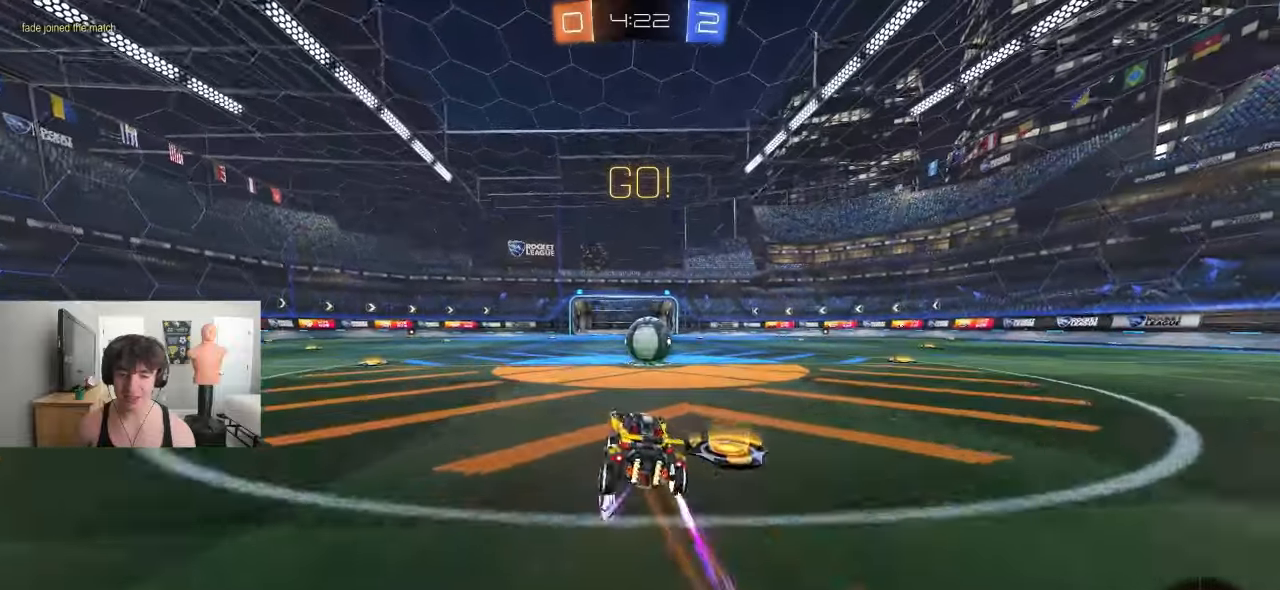
{"dt_ms": 1000, "buttons": ["R2"], "left_stick": "up-right"}
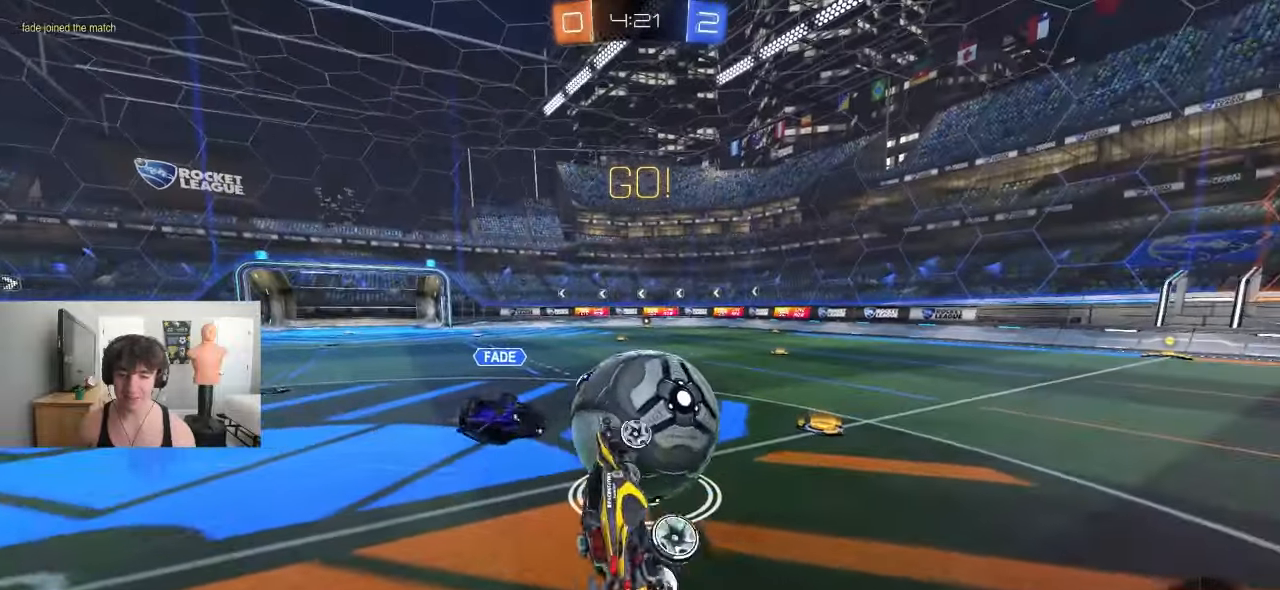
{"dt_ms": 500, "buttons": ["R2"], "left_stick": "center", "events": [[200, "CROSS", "down"], [200, "L1", "down"], [200, "left_stick", "left"], [250, "L1", "up"], [250, "left_stick", "center"], [367, "CROSS", "up"]]}
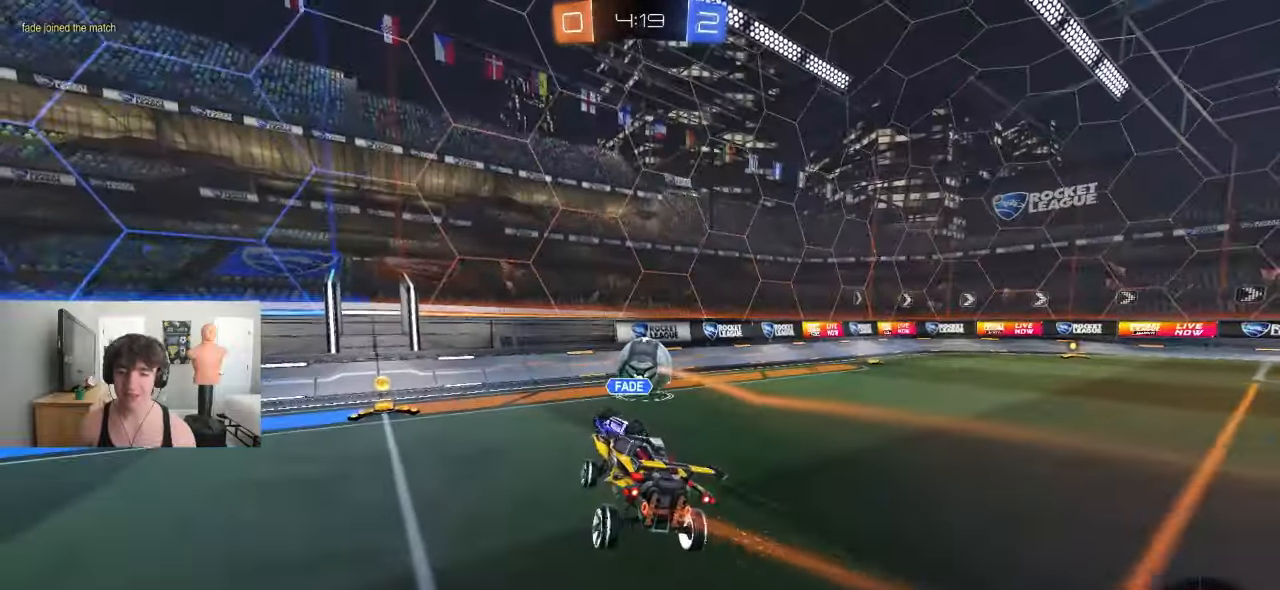
{"dt_ms": 500, "buttons": ["R2"], "left_stick": "center", "events": []}
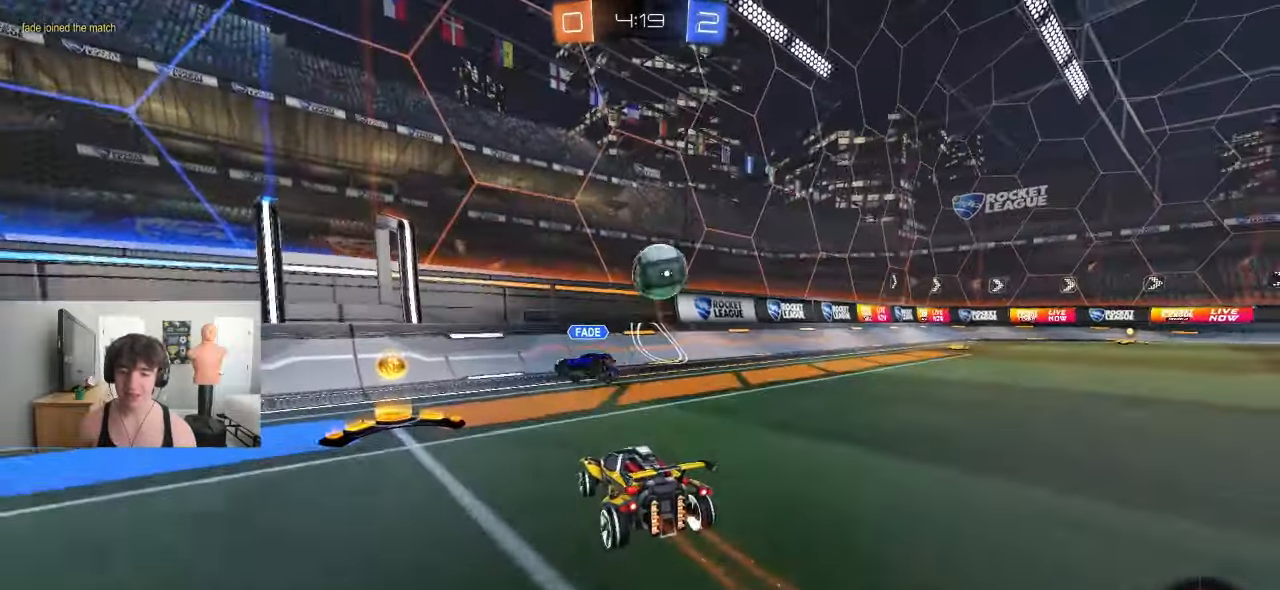
{"dt_ms": 500, "buttons": ["R2"], "left_stick": "right", "events": [[33, "left_stick", "right"], [167, "left_stick", "left"], [417, "left_stick", "right"]]}
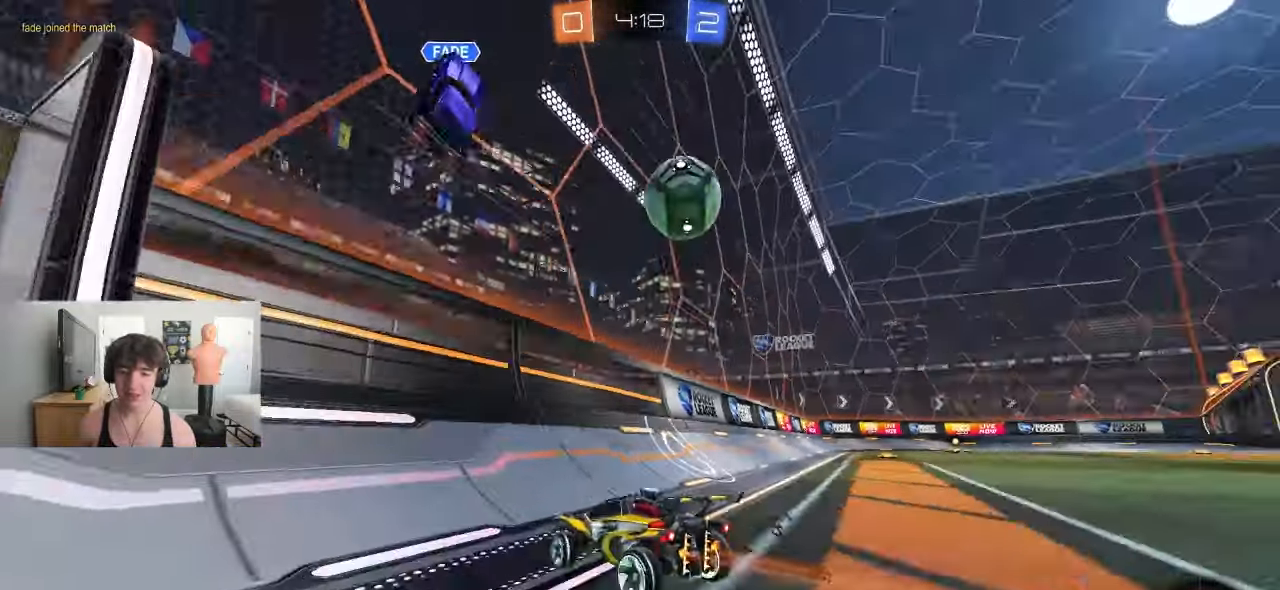
{"dt_ms": 500, "buttons": ["R2"], "left_stick": "right", "events": [[17, "R2", "up"], [333, "TRIANGLE", "down"], [450, "R2", "down"], [467, "TRIANGLE", "up"]]}
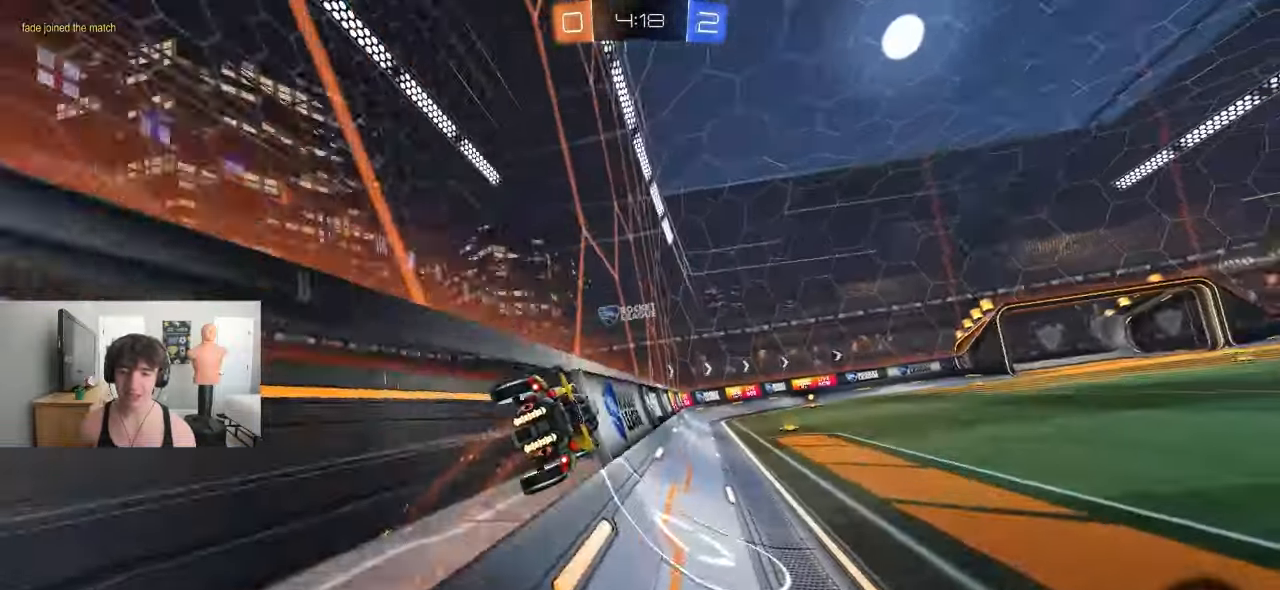
{"dt_ms": 500, "buttons": [], "left_stick": "center", "events": [[167, "left_stick", "down-left"], [183, "CROSS", "down"], [200, "L1", "down"], [233, "R2", "up"], [400, "CROSS", "up"], [450, "L1", "up"], [450, "left_stick", "center"]]}
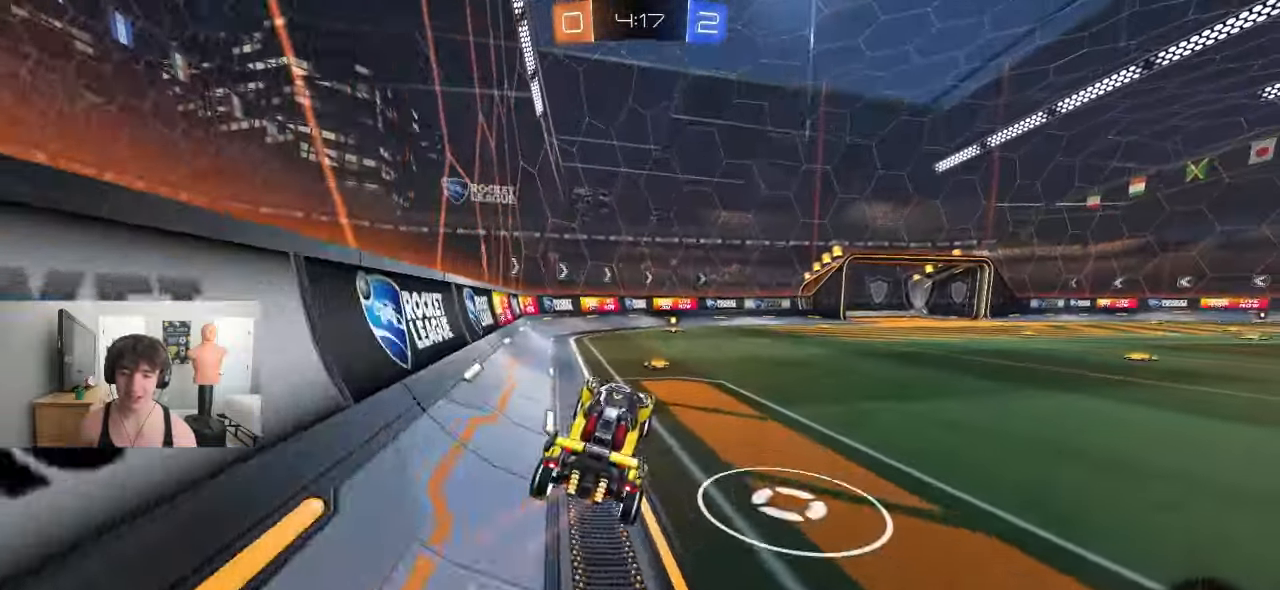
{"dt_ms": 500, "buttons": [], "left_stick": "center", "events": [[217, "left_stick", "up"], [317, "CROSS", "down"], [367, "left_stick", "center"], [383, "CROSS", "up"], [383, "R2", "down"], [417, "left_stick", "left"], [450, "R2", "up"], [500, "left_stick", "center"]]}
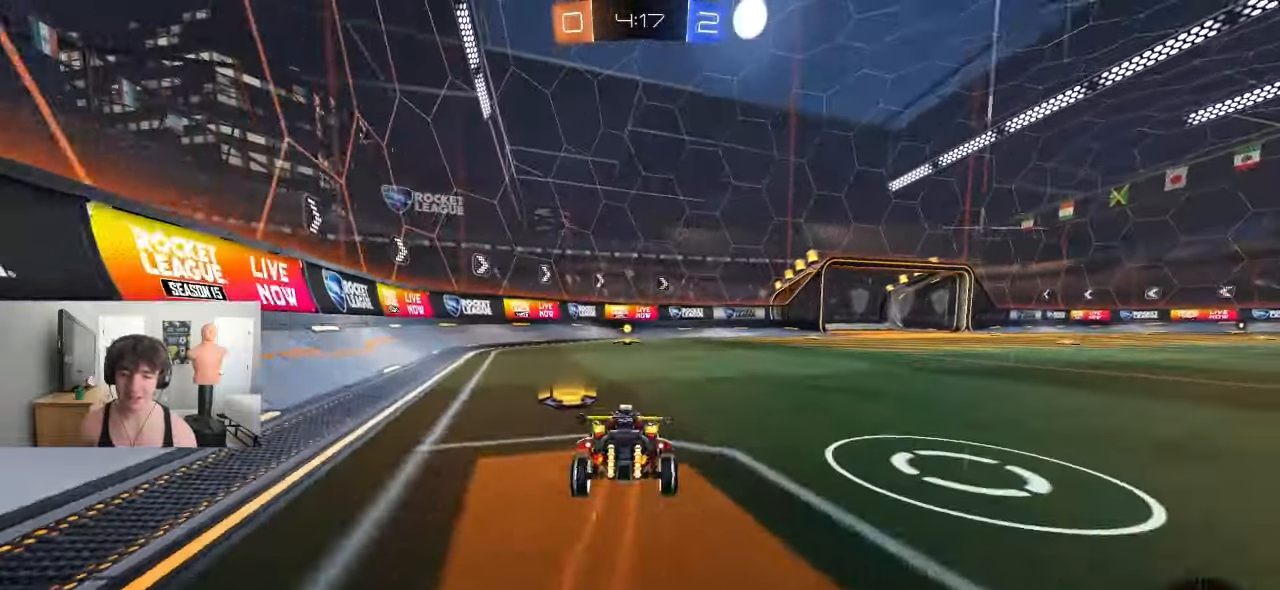
{"dt_ms": 500, "buttons": [], "left_stick": "center", "events": [[17, "R1", "down"], [17, "R2", "down"], [67, "R1", "up"], [83, "R2", "up"], [100, "TRIANGLE", "down"], [250, "TRIANGLE", "up"]]}
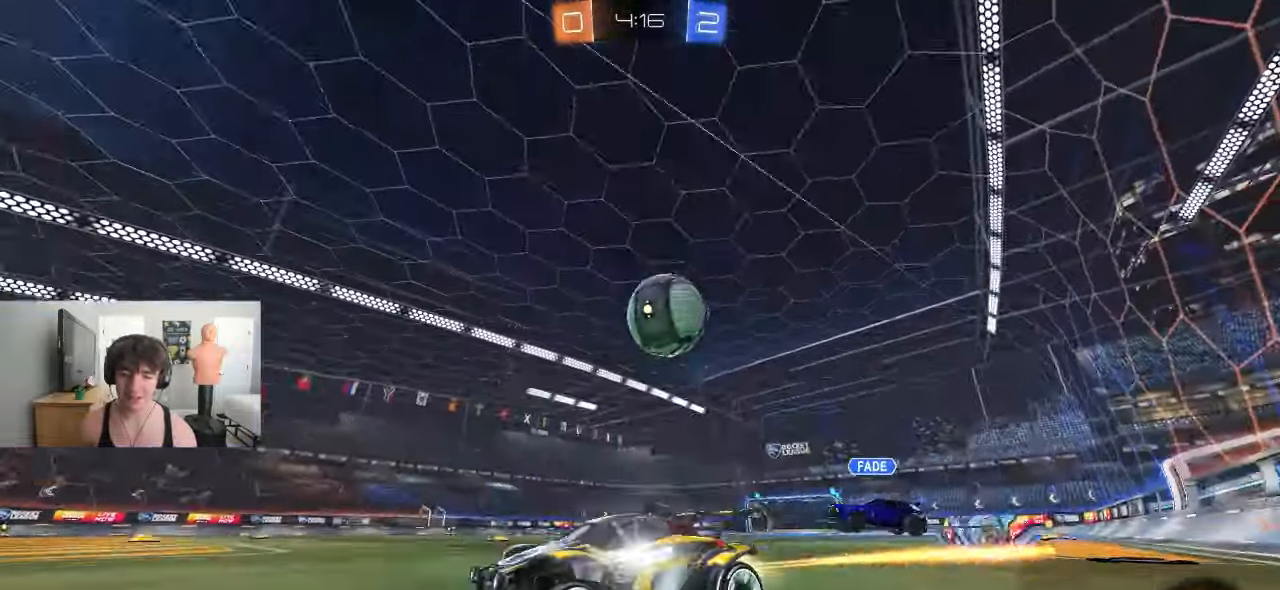
{"dt_ms": 500, "buttons": [], "left_stick": "center"}
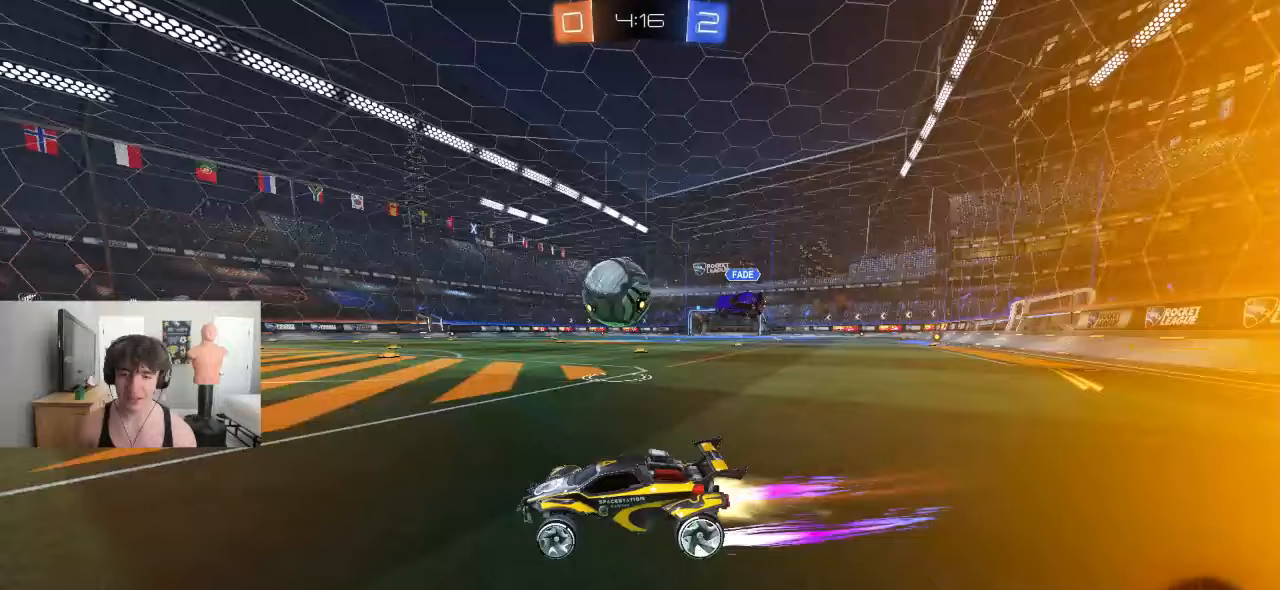
{"dt_ms": 500, "buttons": [], "left_stick": "right", "events": [[67, "R2", "down"], [383, "left_stick", "right"], [433, "R2", "up"]]}
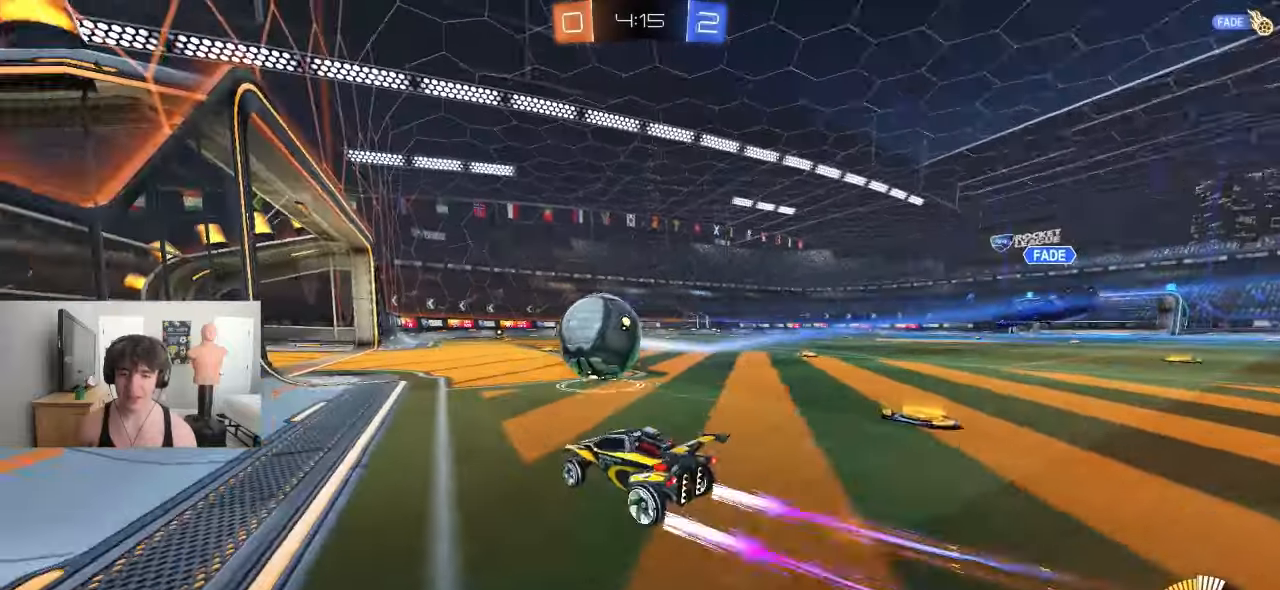
{"dt_ms": 500, "buttons": [], "left_stick": "center", "events": [[67, "L2", "down"], [167, "left_stick", "center"], [200, "L2", "up"]]}